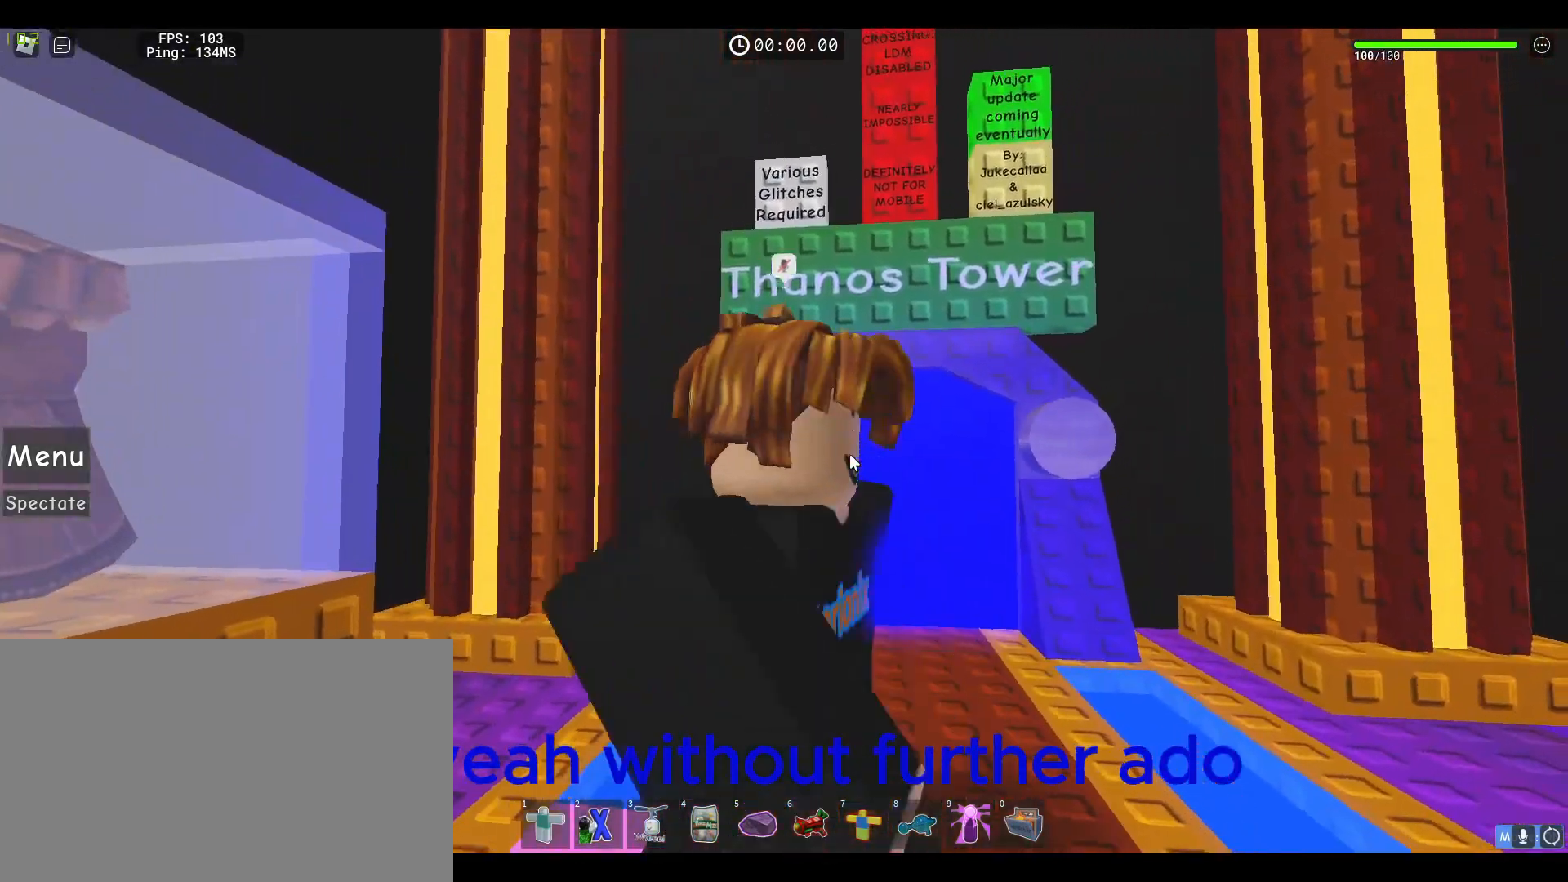
Gameplay with keyboard and mouse; each line is a JSON object with the keys and mouse buttons held at the frame after it. "events" lists presses ("down") and releases ("up") of "1", "2", "3", "4", "5", "a", "alt", "c", "caps_lock", "ctrl", "d", "e", "f", "g", "q", "r", "s", "shift", "space", "t", "tab", "v", "w", "x", "z", "mouse_left", "mouse_wheel" and "mouse_right" between this image and that frame as [ms after this image, input, new state], when the widget could be followed in between. "mouse_left", "mouse_wheel", "mouse_right" = the "left", "wheel", "right" buttons of the "mouse" list. No other keys are recorded. "wheel" means that the mouse wheel is clicked or scrolled. Not read: mouse_move.
{"keys": [], "mouse": ["right"], "events": [[33, "mouse_wheel", "down"], [83, "mouse_wheel", "up"], [133, "mouse_right", "up"], [183, "s", "up"], [467, "mouse_right", "down"]]}
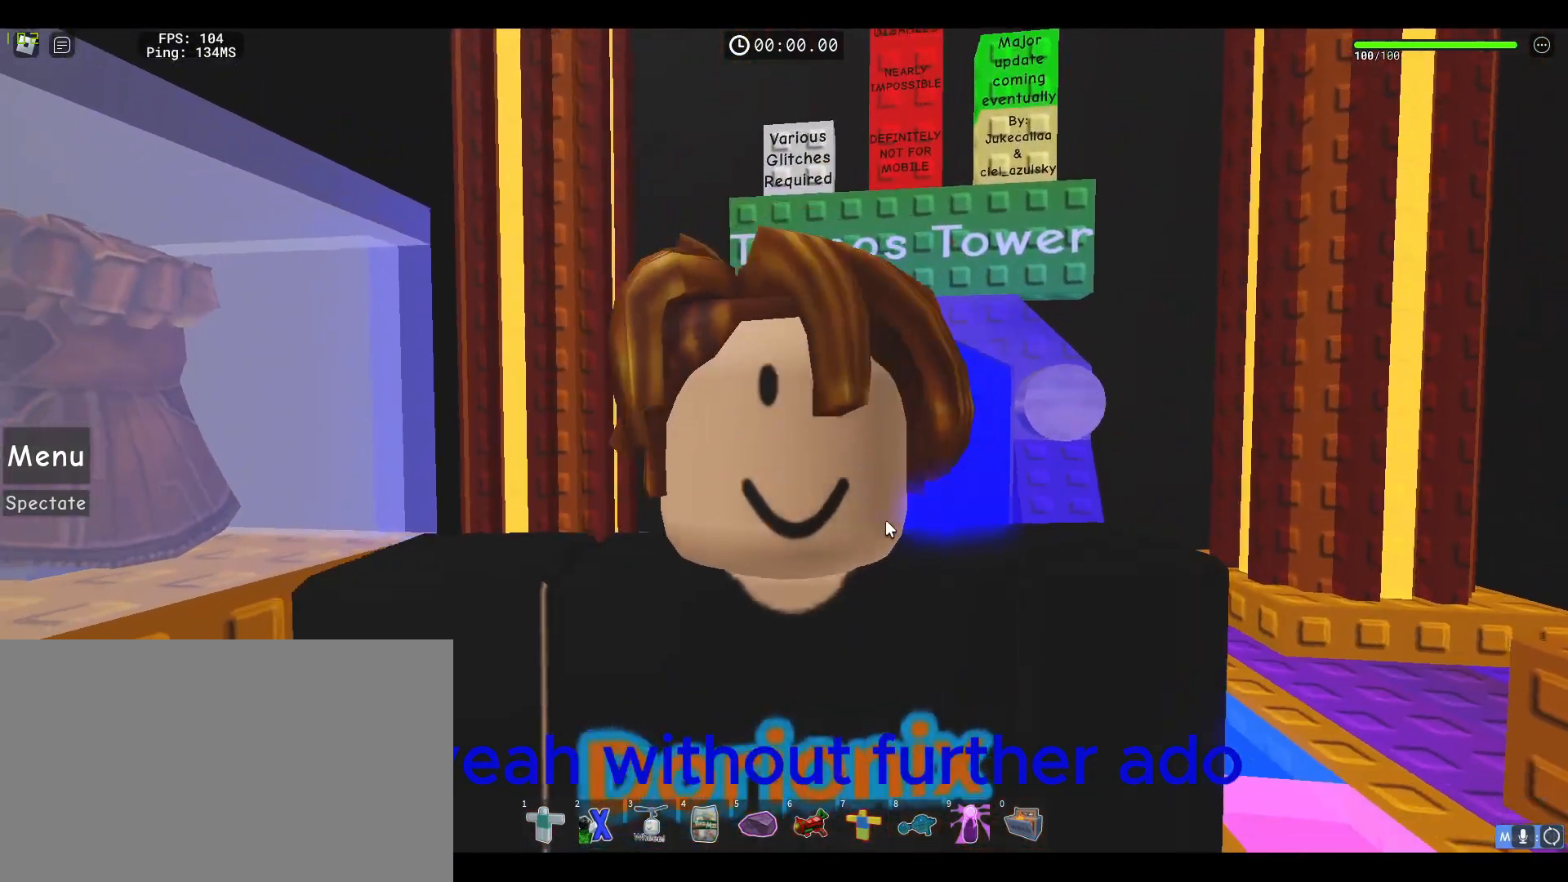
{"keys": [], "mouse": ["right"], "events": [[150, "mouse_right", "up"], [250, "mouse_right", "down"], [350, "mouse_wheel", "down"], [467, "mouse_wheel", "up"]]}
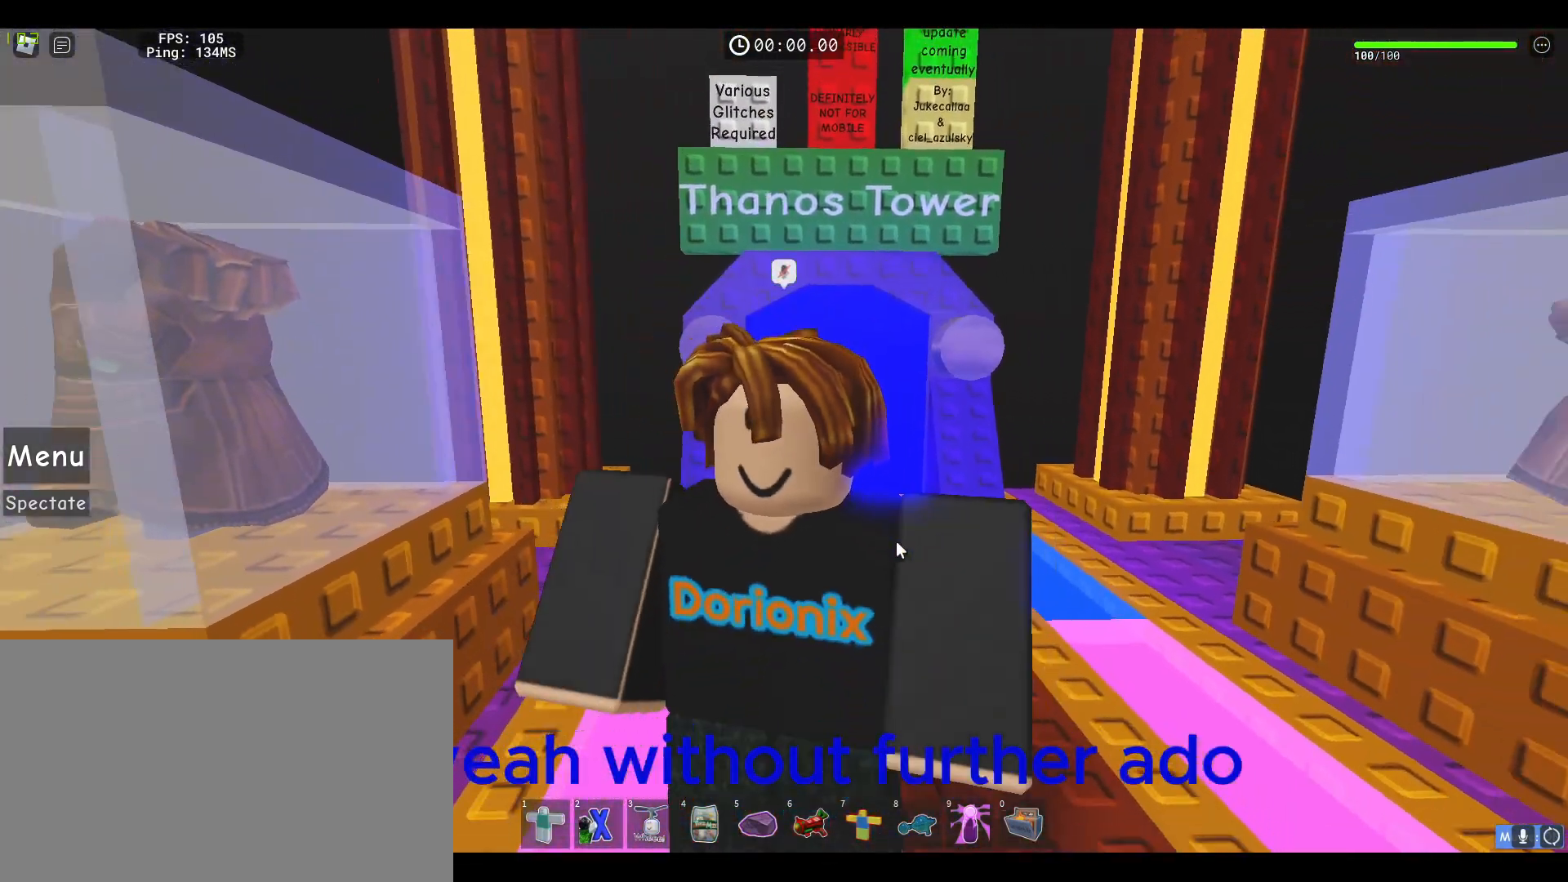
{"keys": [], "mouse": [], "events": [[33, "mouse_right", "up"]]}
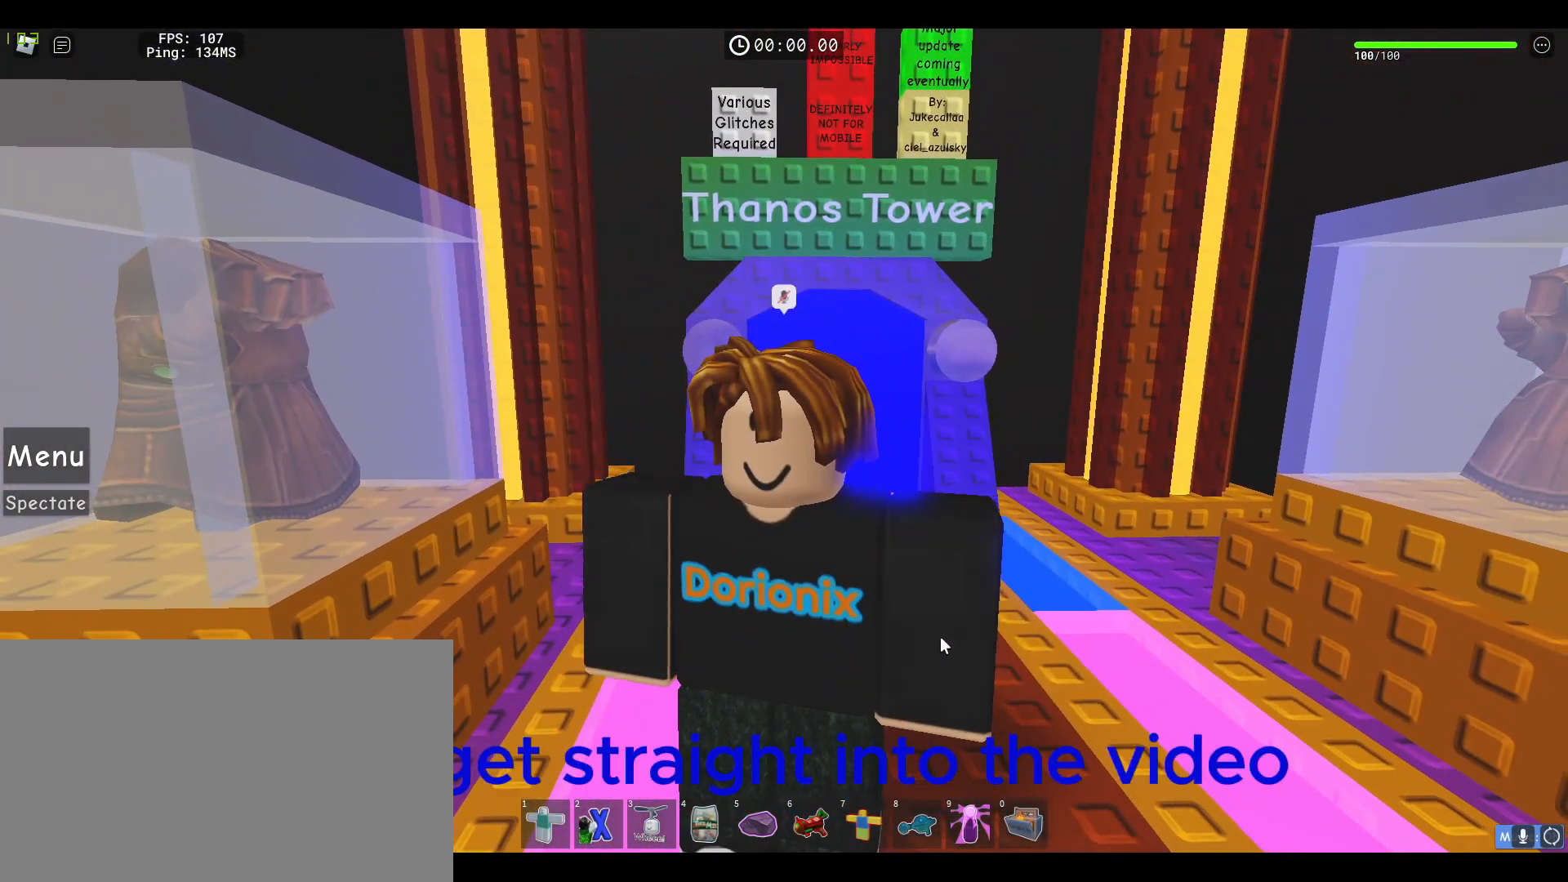
{"keys": [], "mouse": ["right"], "events": [[467, "mouse_right", "down"]]}
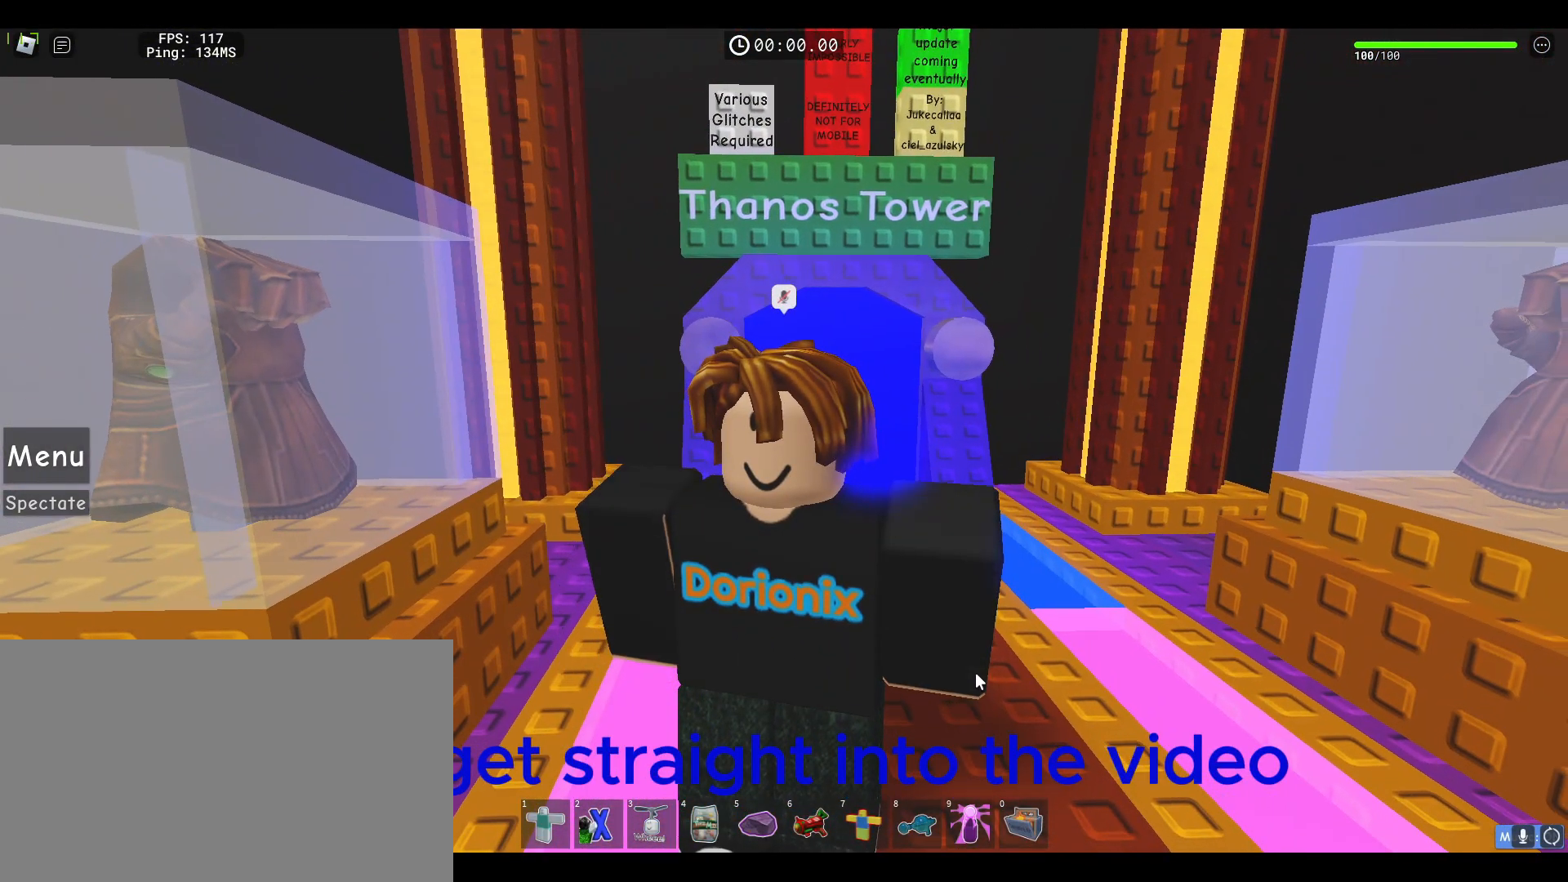
{"keys": [], "mouse": [], "events": [[350, "mouse_right", "up"]]}
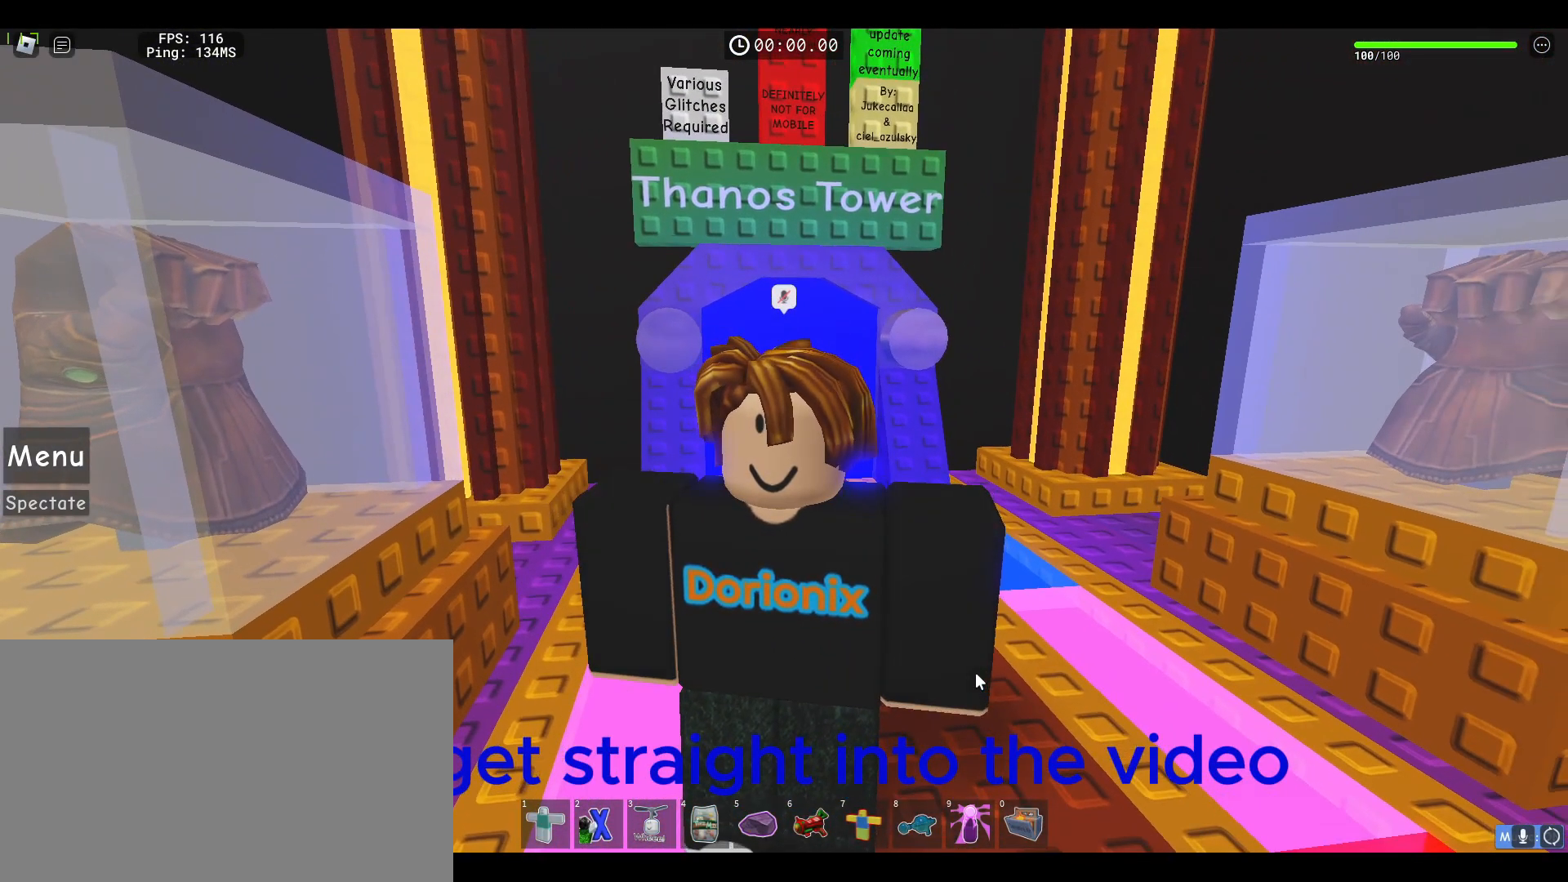
{"keys": [], "mouse": [], "events": []}
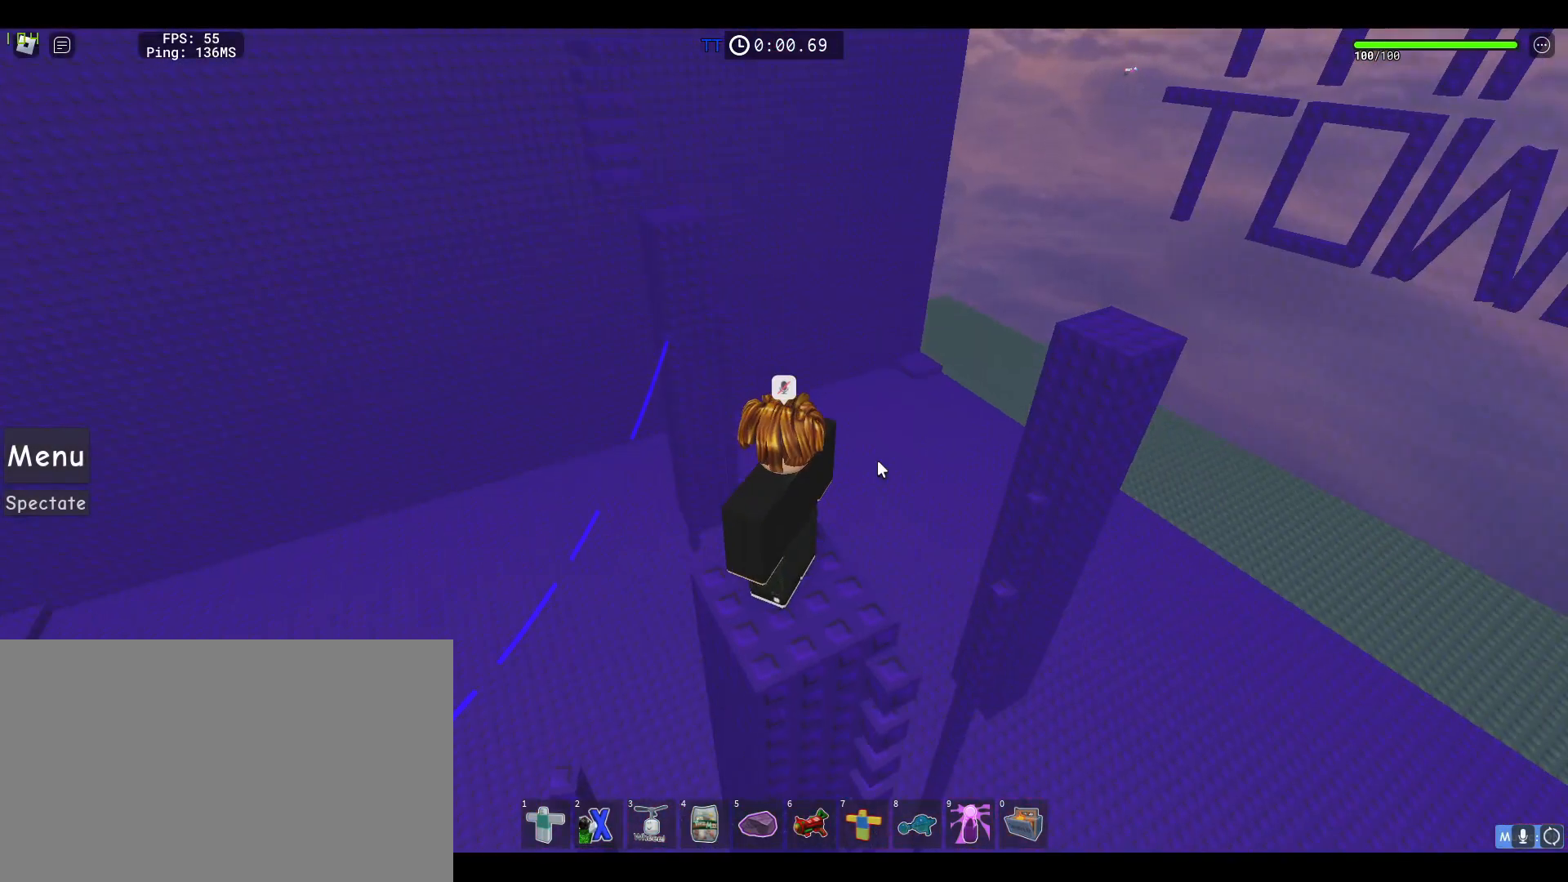
{"keys": [], "mouse": [], "events": [[217, "r", "down"], [400, "r", "up"]]}
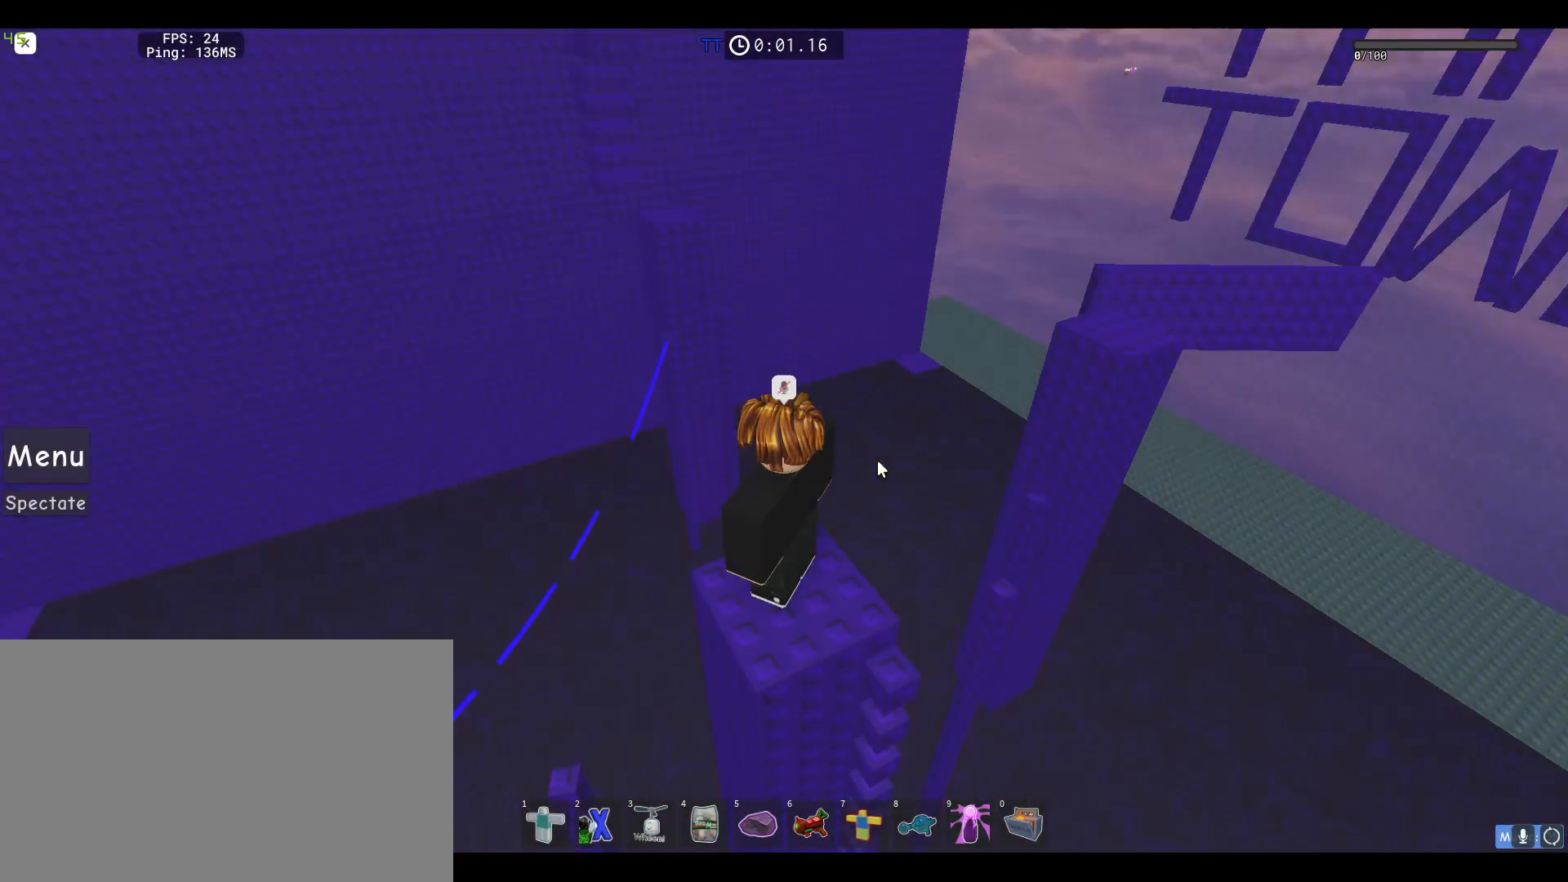
{"keys": [], "mouse": [], "events": []}
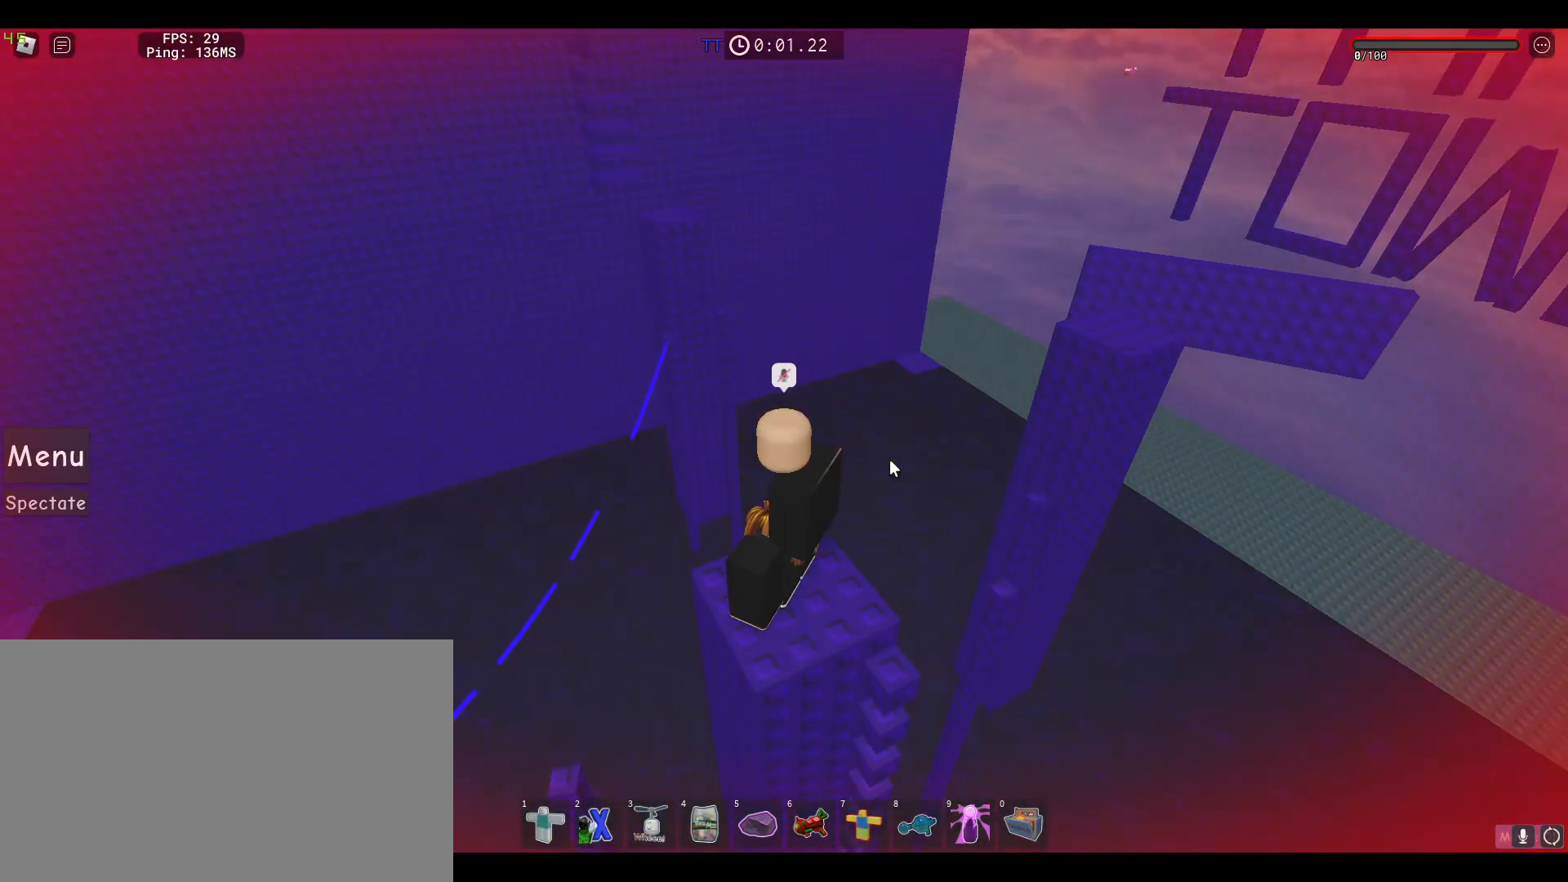
{"keys": [], "mouse": [], "events": []}
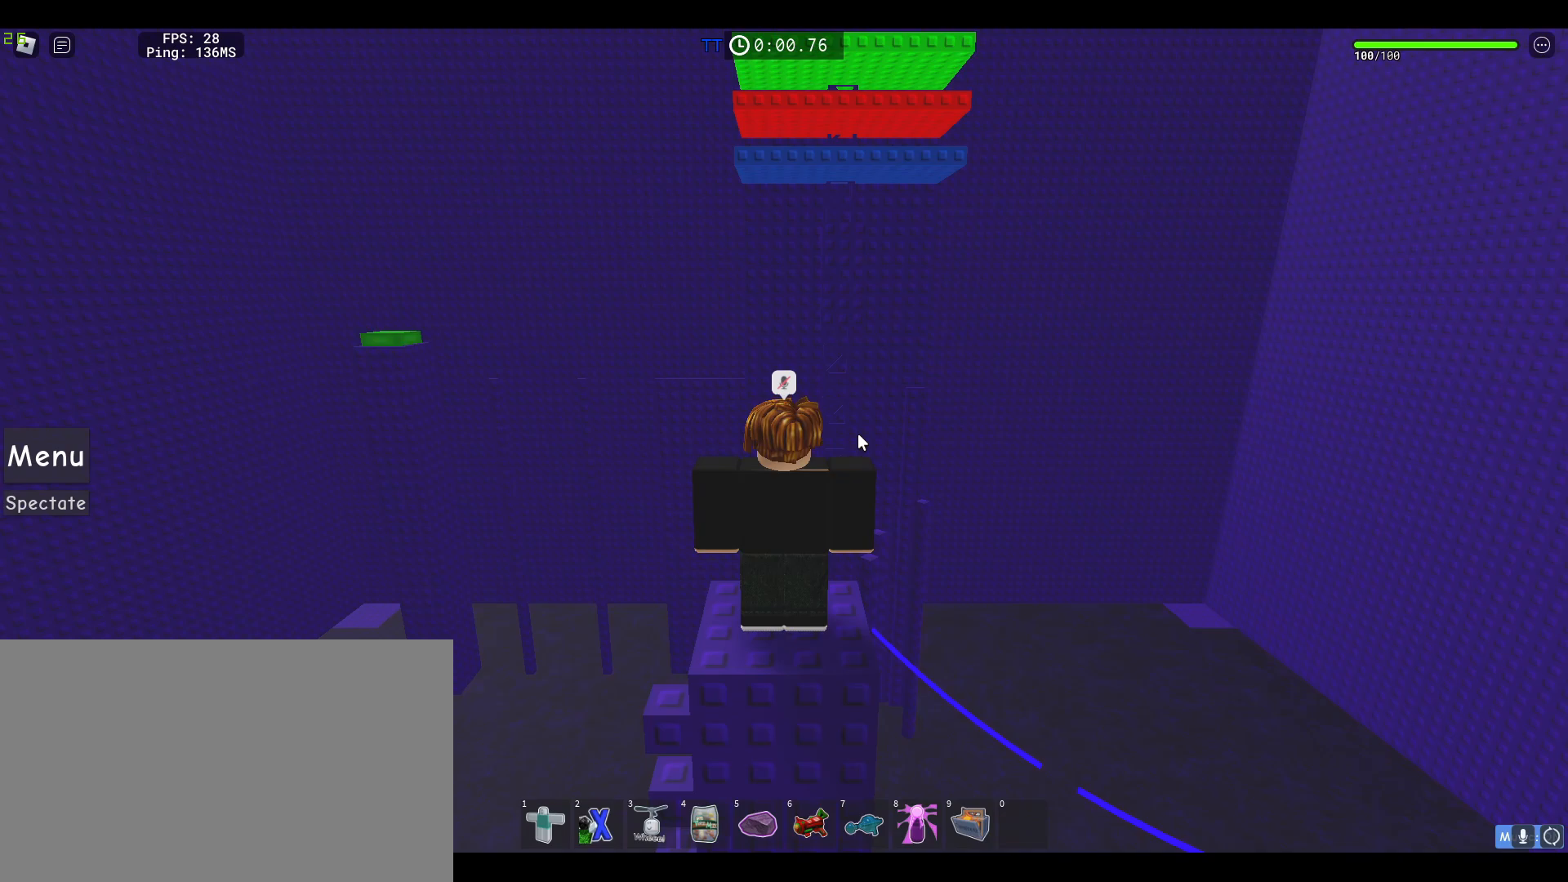
{"keys": [], "mouse": ["right"], "events": [[367, "mouse_right", "down"]]}
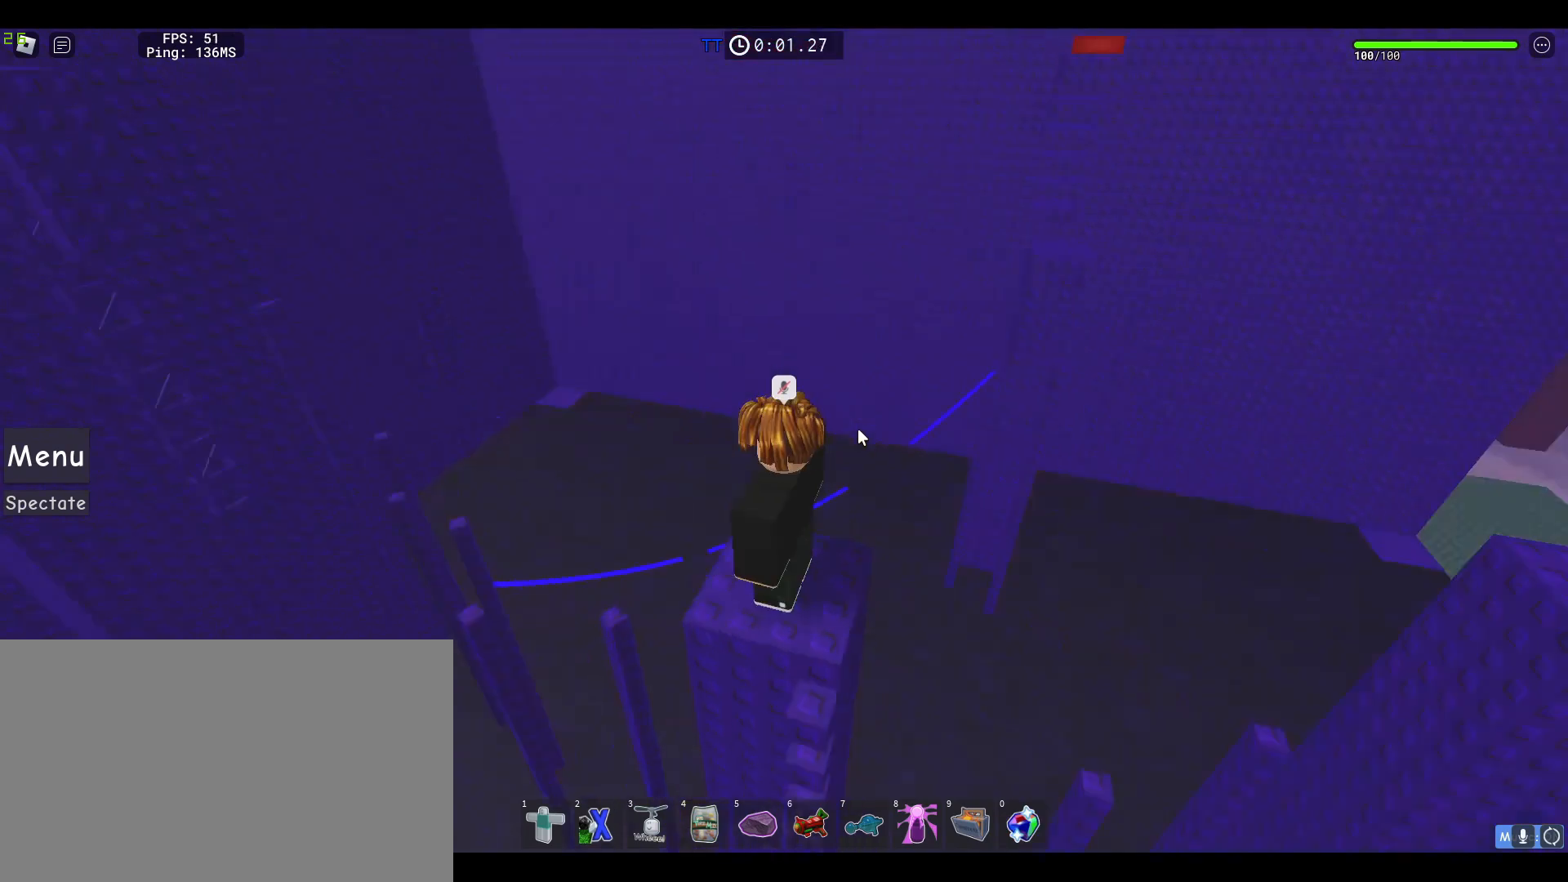
{"keys": [], "mouse": [], "events": [[50, "mouse_wheel", "down"], [133, "mouse_wheel", "up"], [183, "mouse_right", "up"], [283, "mouse_wheel", "down"], [333, "mouse_wheel", "up"]]}
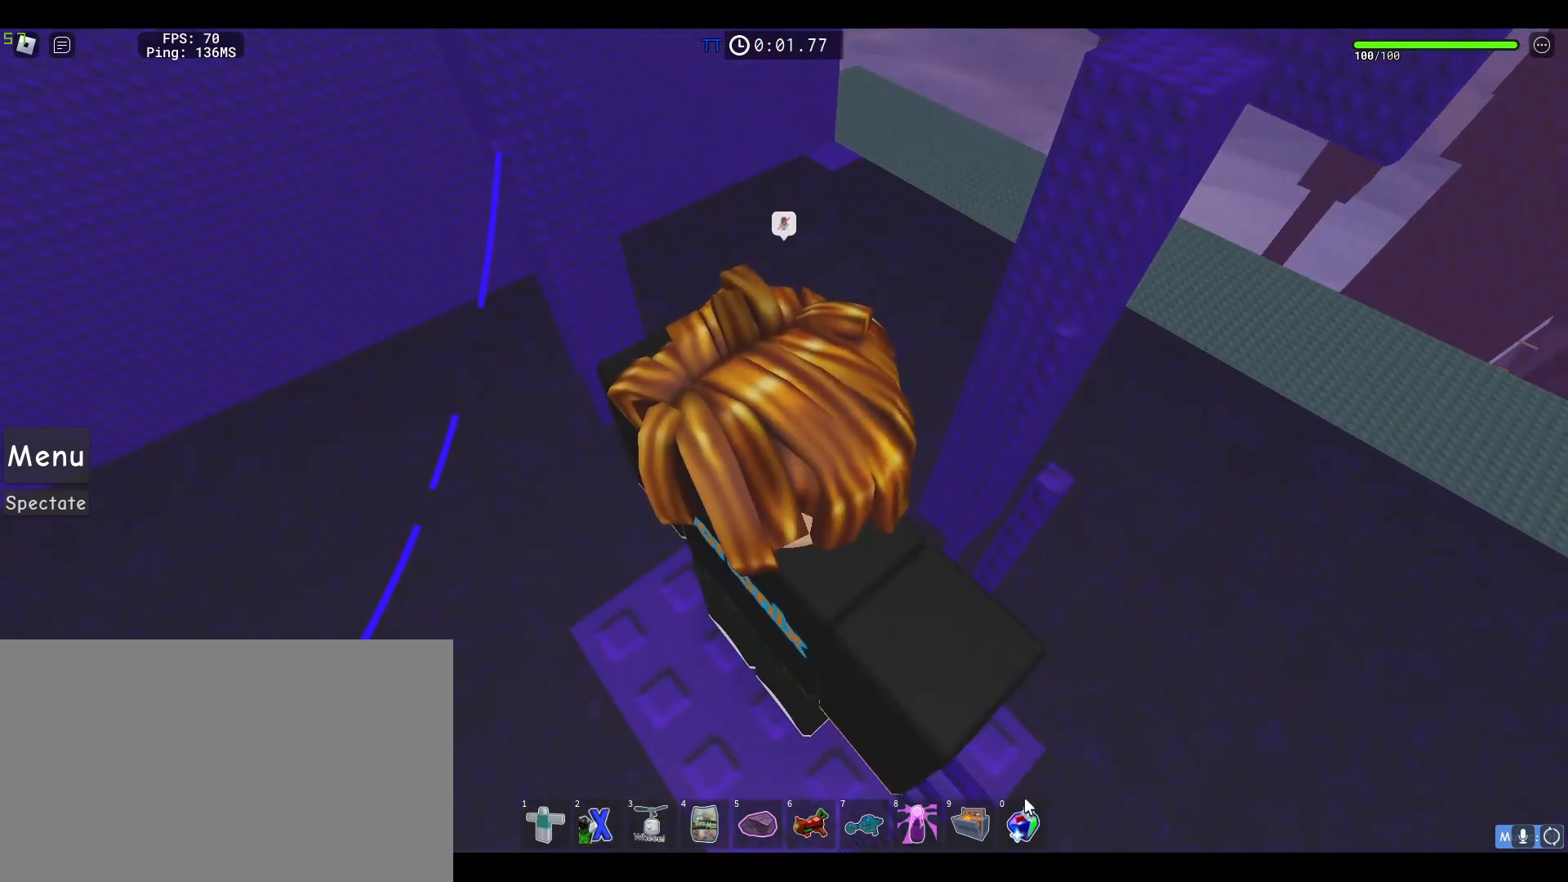
{"keys": [], "mouse": ["wheel", "right"], "events": [[117, "d", "down"], [200, "d", "up"], [433, "mouse_right", "down"], [433, "mouse_wheel", "down"]]}
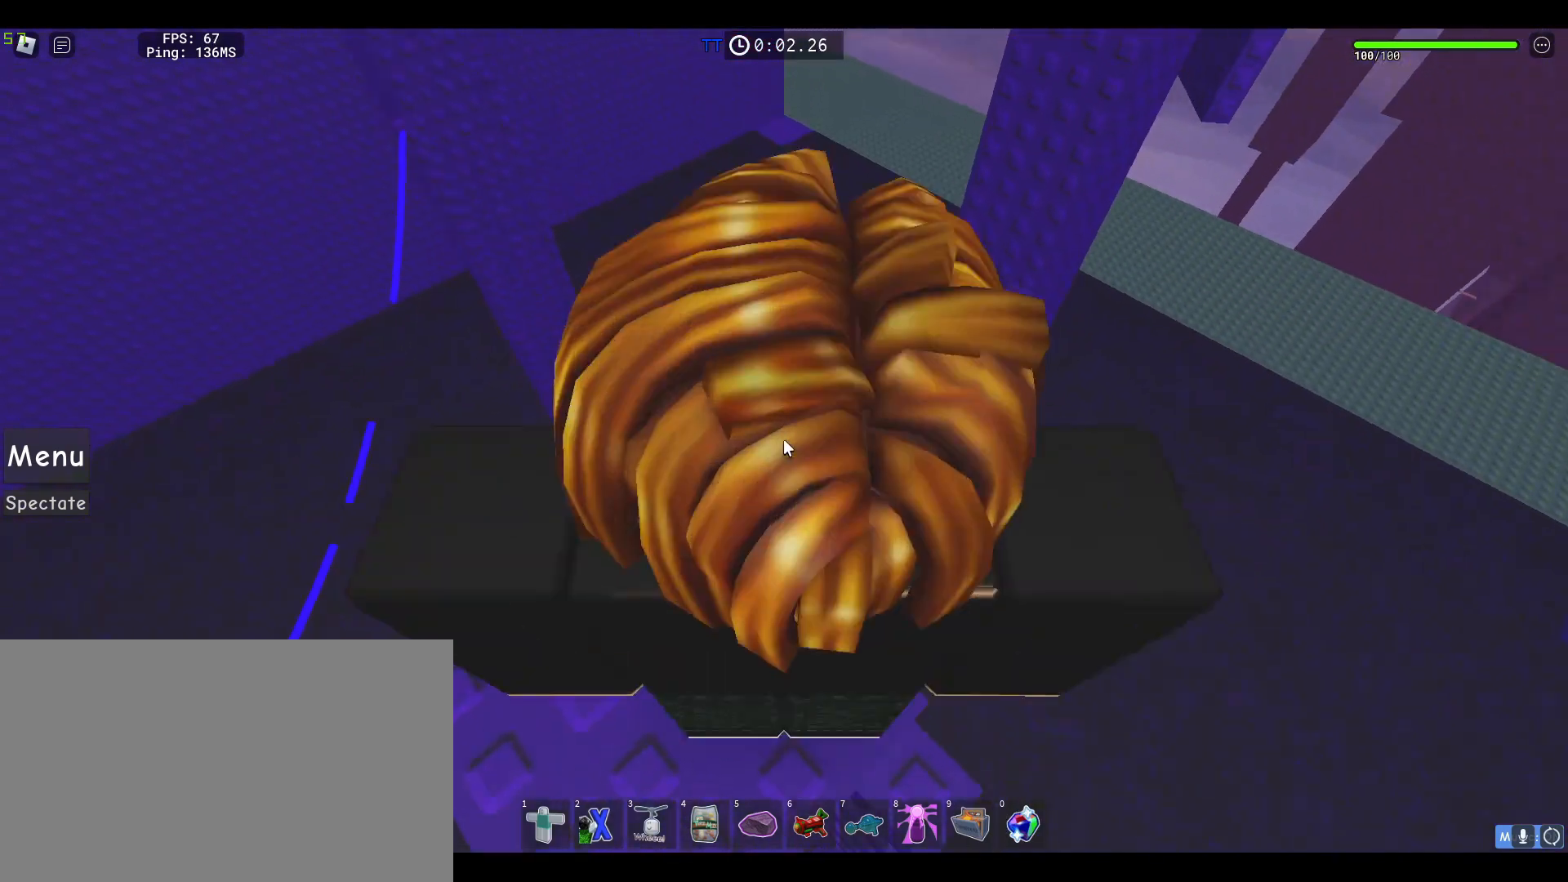
{"keys": ["space", "w"], "mouse": ["right"], "events": [[133, "mouse_wheel", "up"], [267, "w", "down"], [400, "space", "down"]]}
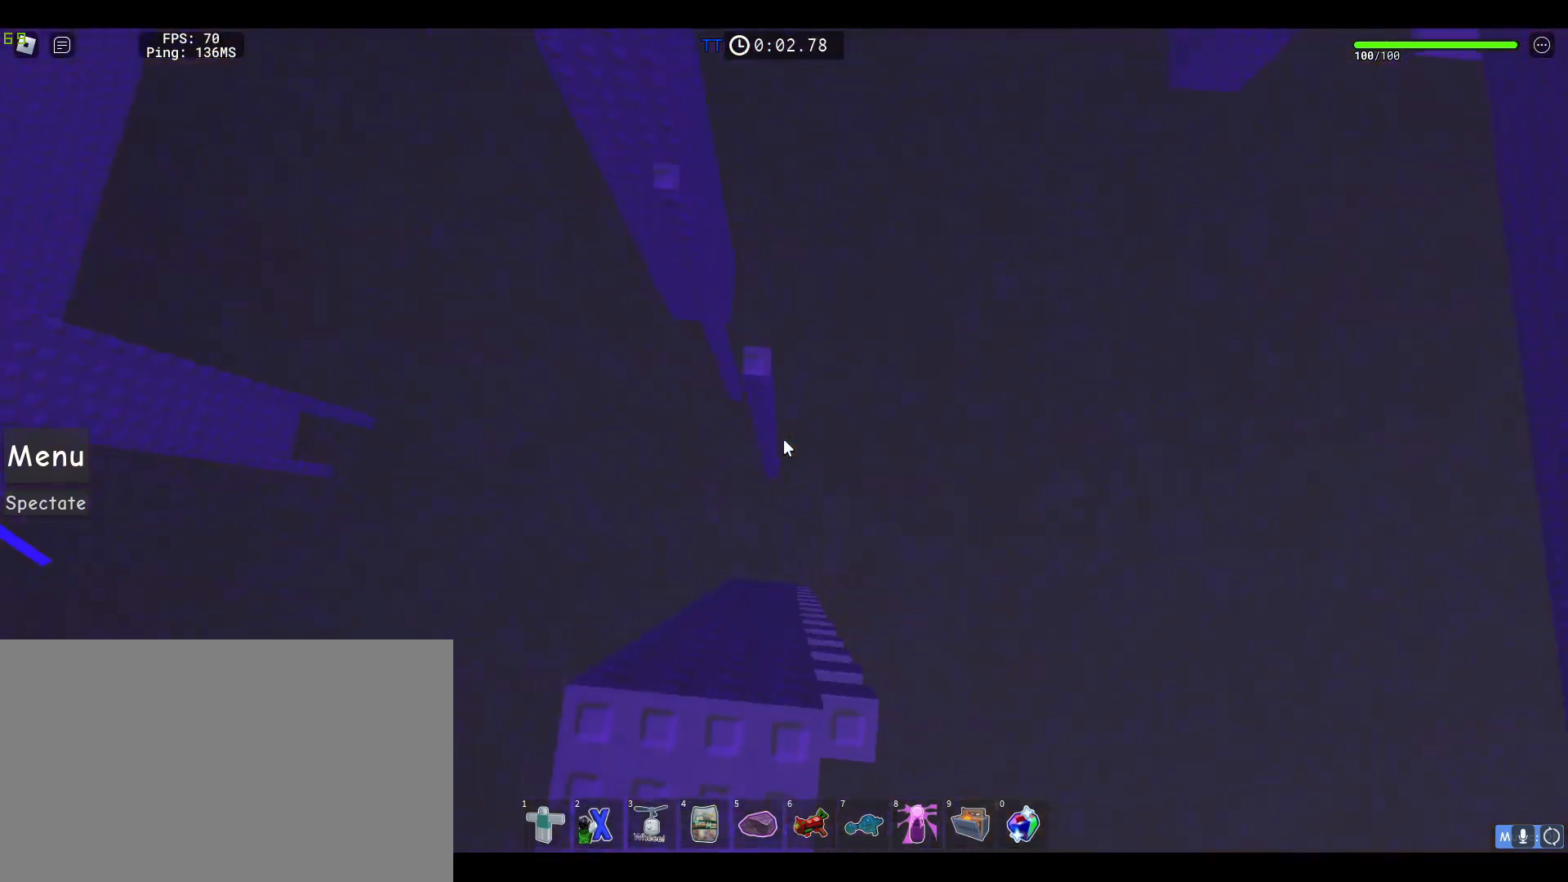
{"keys": ["w"], "mouse": ["right"], "events": [[50, "space", "up"], [150, "w", "up"], [333, "w", "down"]]}
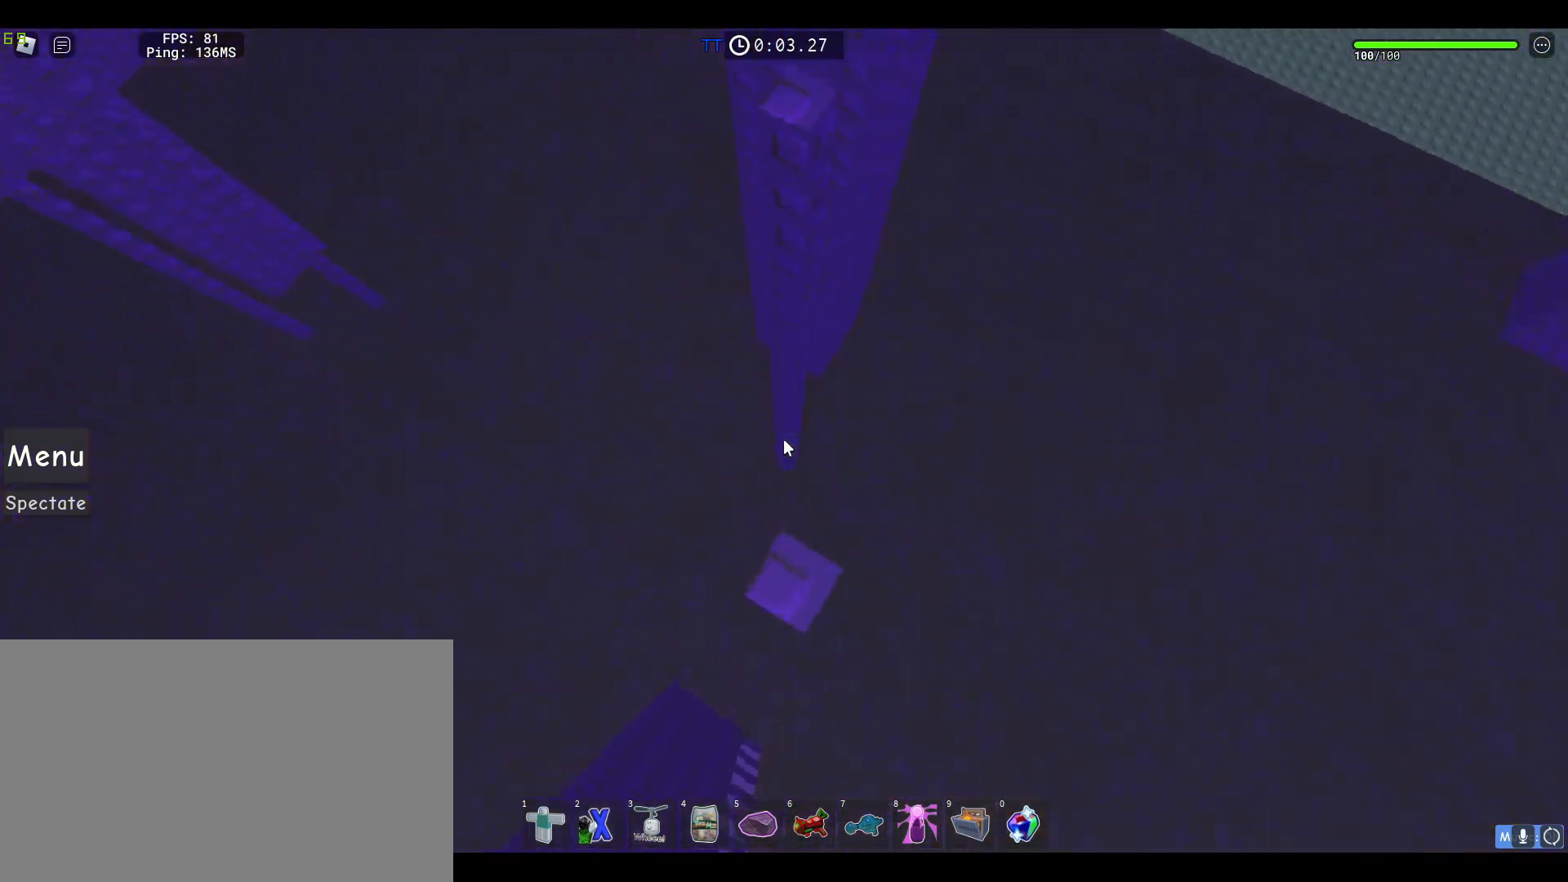
{"keys": ["w"], "mouse": ["right"], "events": [[67, "space", "down"], [250, "space", "up"], [300, "w", "up"], [483, "w", "down"]]}